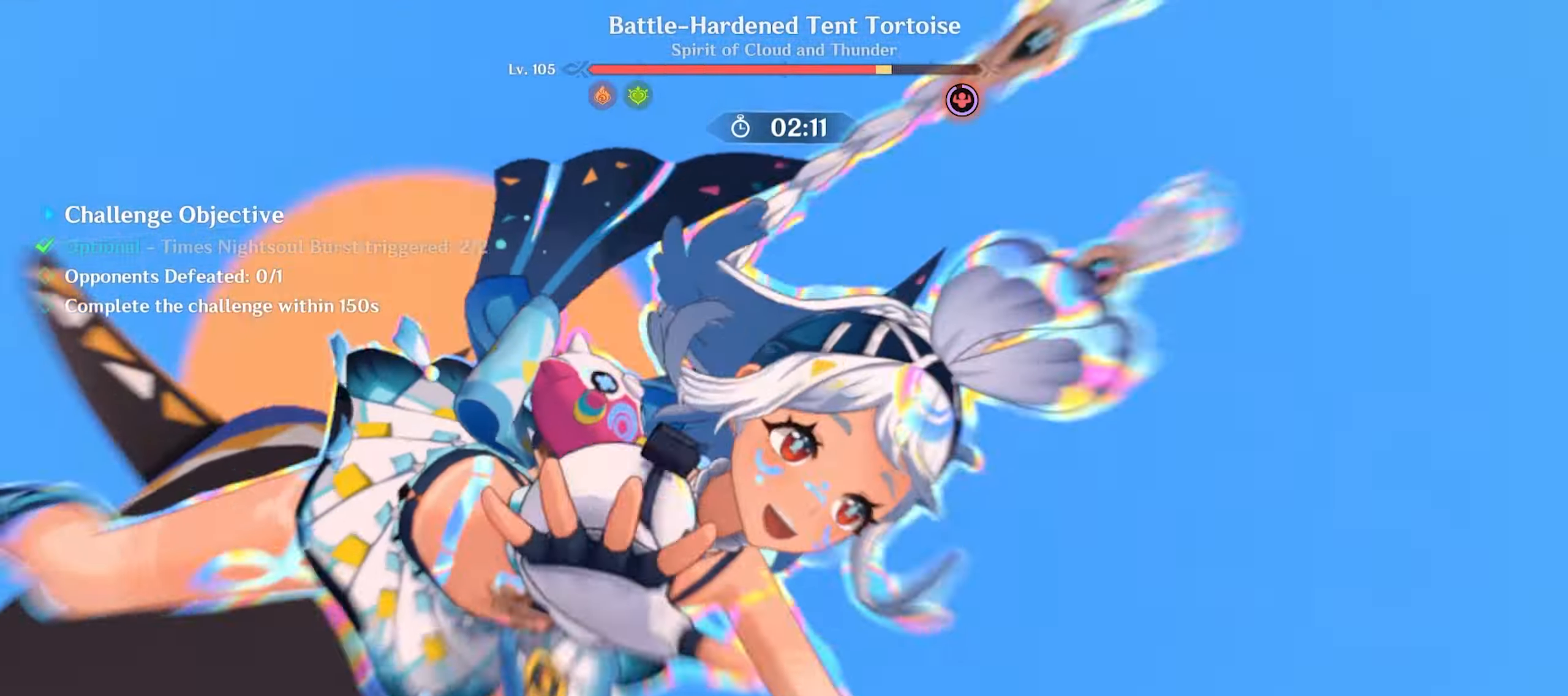
Gameplay with keyboard and mouse; each line is a JSON object with the keys and mouse buttons held at the frame after it. "events" lists presses ("down") and releases ("up") of "1", "2", "3", "4", "5", "a", "alt", "c", "caps_lock", "ctrl", "d", "e", "f", "g", "q", "r", "return", "s", "shift", "space", "t", "tab", "v", "w", "x", "z", "mouse_left", "mouse_wheel" and "mouse_right" between this image and that frame as [ms after this image, input, new state], when the widget could be followed in between. "mouse_left", "mouse_wheel", "mouse_right" = the "left", "wheel", "right" buttons of the "mouse" list. No other keys are recorded. "wheel" means that the mouse wheel is clicked or scrolled. Mouse movement is not recorded.
{"keys": ["a", "return"], "mouse": ["left"], "events": [[100, "return", "down"], [250, "mouse_left", "down"], [350, "mouse_left", "up"], [450, "mouse_left", "down"]]}
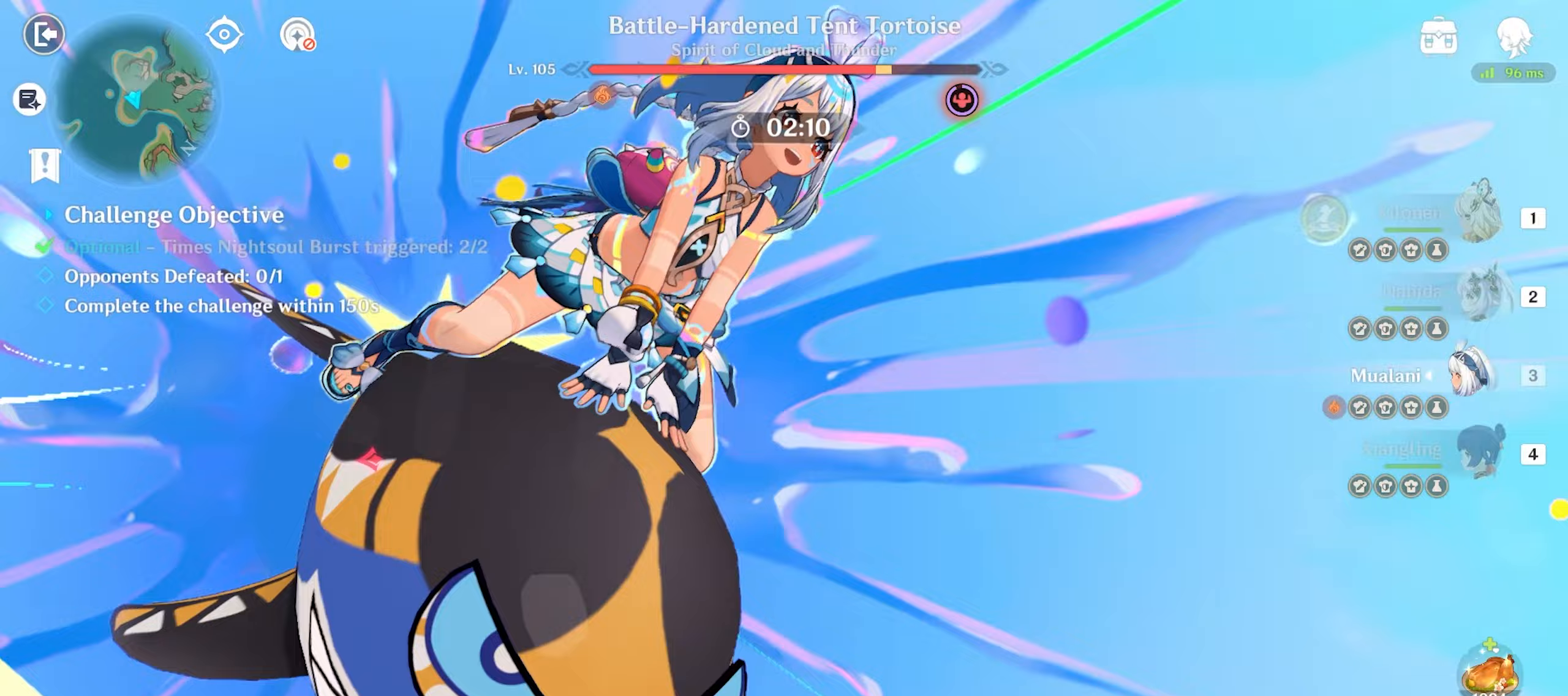
{"keys": ["a", "return"], "mouse": [], "events": [[33, "mouse_left", "up"], [133, "mouse_left", "down"], [217, "mouse_left", "up"], [267, "mouse_left", "down"], [367, "mouse_left", "up"]]}
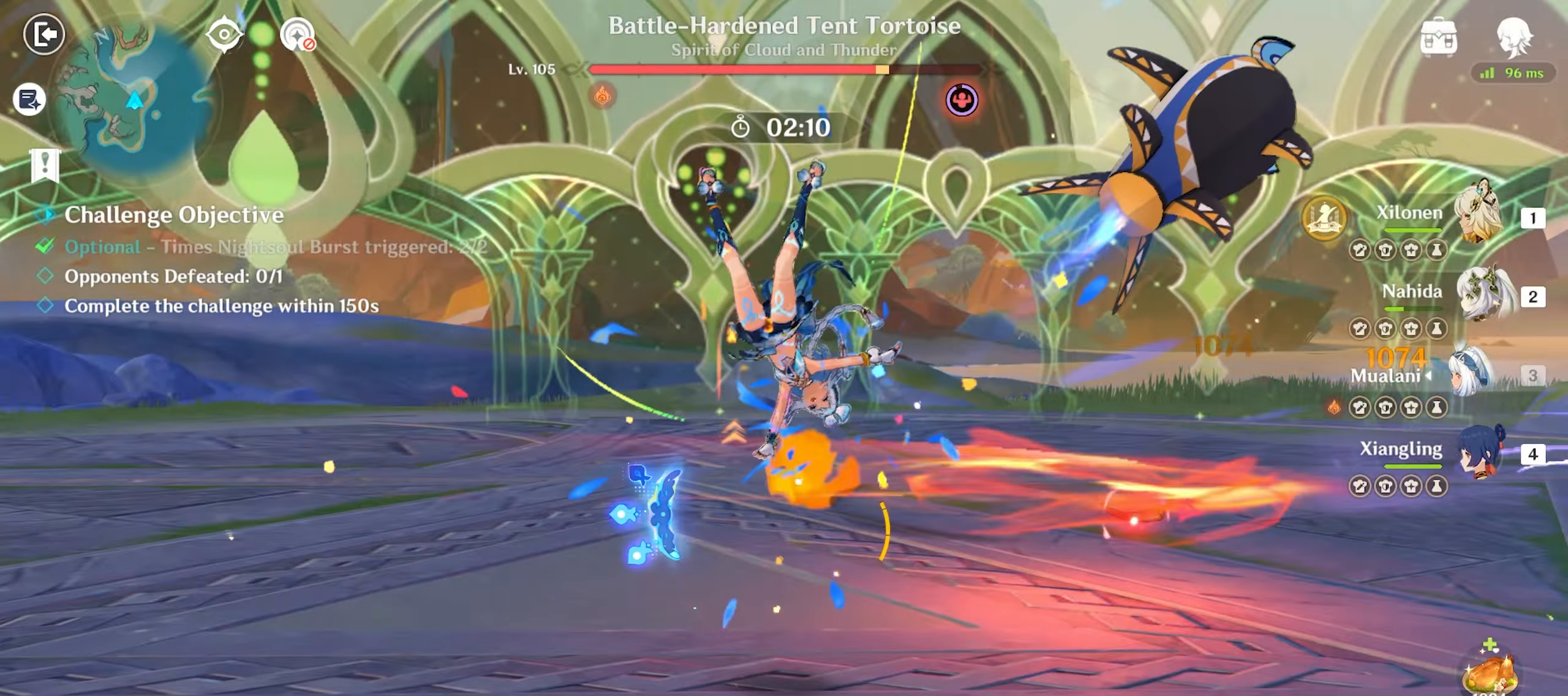
{"keys": ["a", "return", "z"], "mouse": [], "events": [[417, "z", "down"]]}
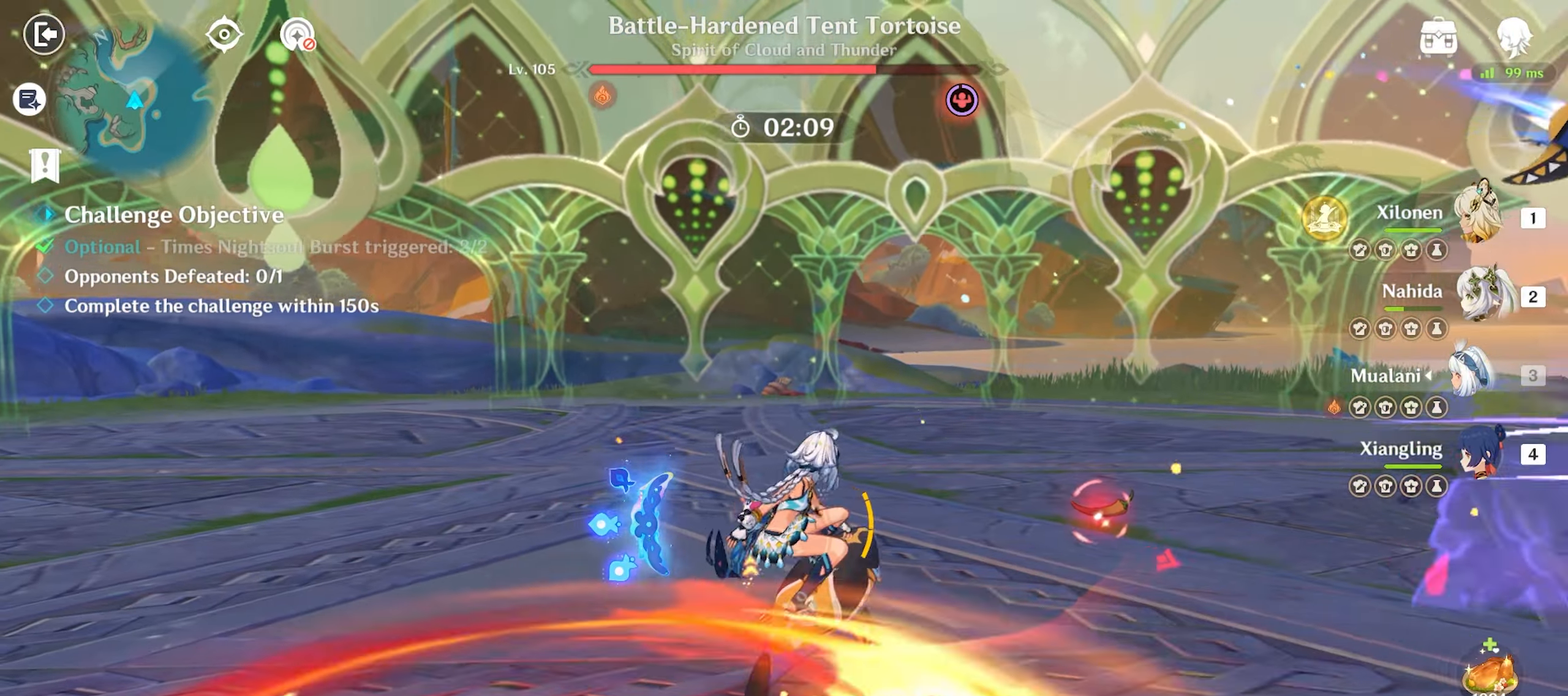
{"keys": ["a", "return", "shift"], "mouse": [], "events": [[17, "z", "up"], [383, "shift", "down"]]}
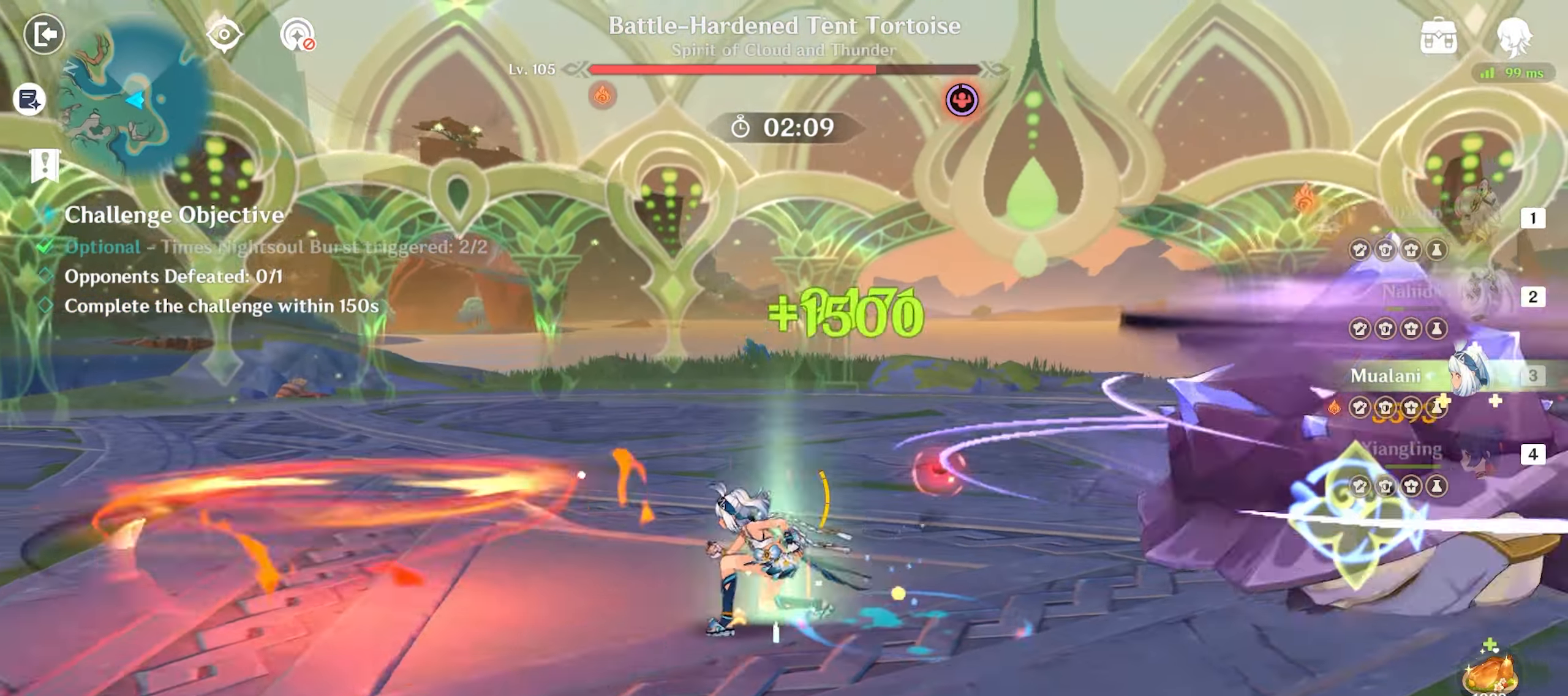
{"keys": ["a", "return", "s"], "mouse": [], "events": [[33, "s", "down"], [133, "shift", "up"]]}
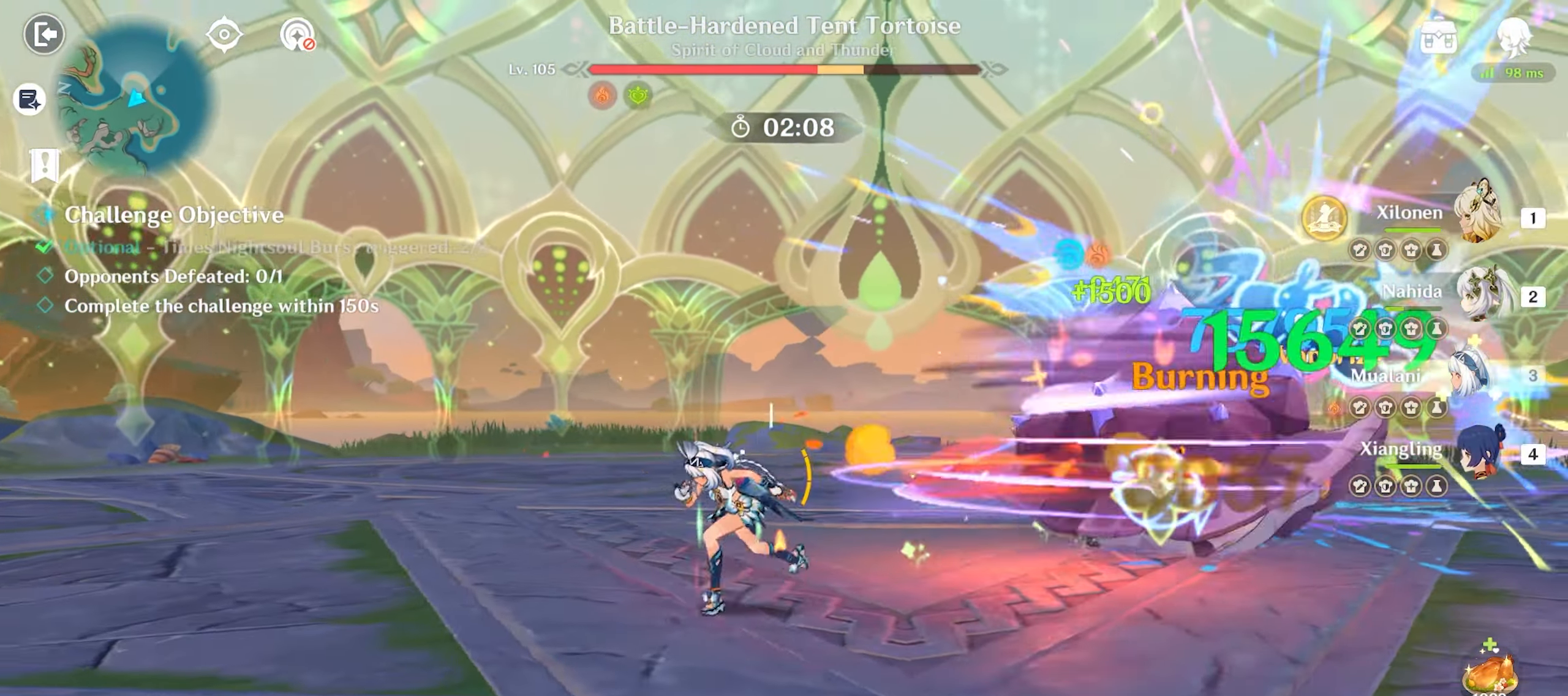
{"keys": ["a", "return", "s", "shift"], "mouse": [], "events": [[333, "shift", "down"]]}
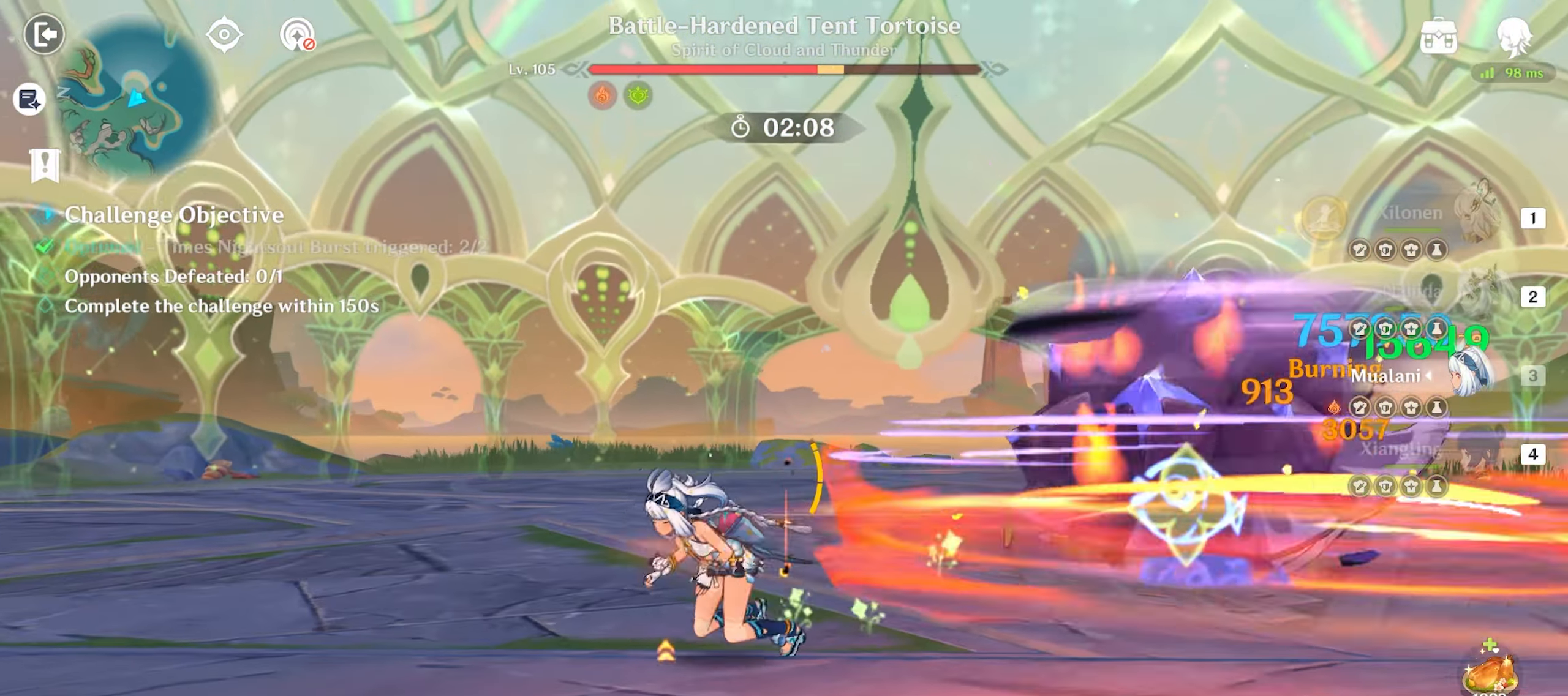
{"keys": ["a", "return", "s"], "mouse": [], "events": [[67, "shift", "up"]]}
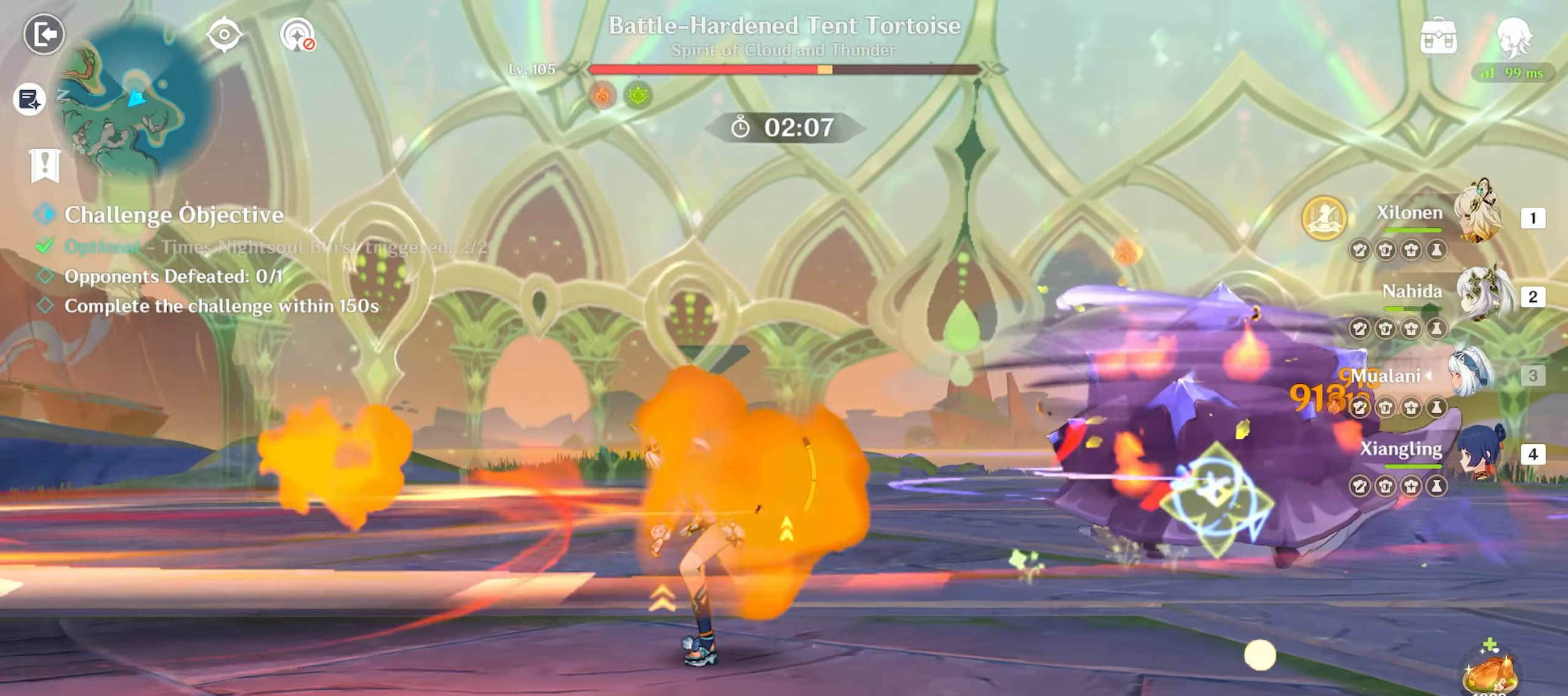
{"keys": ["a", "return"], "mouse": [], "events": [[400, "s", "up"]]}
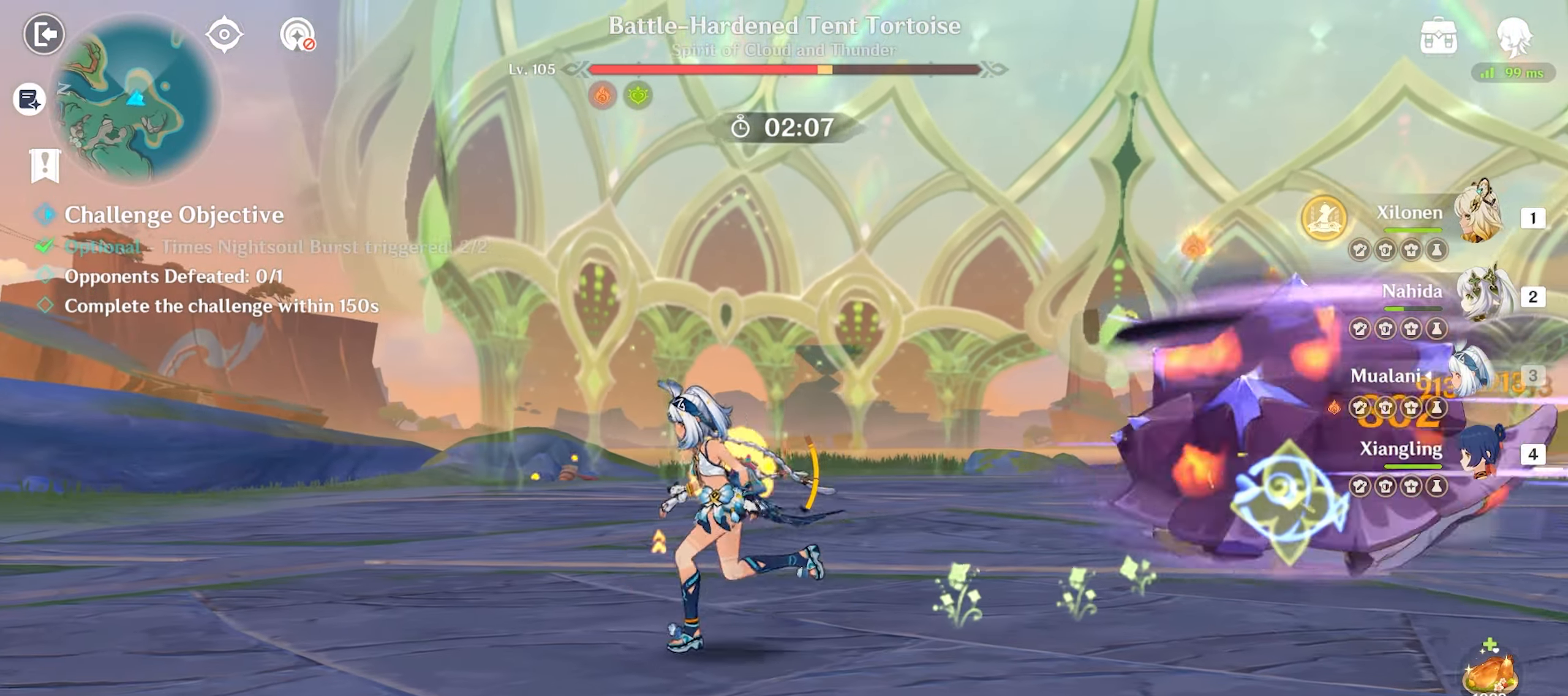
{"keys": ["a", "return"], "mouse": [], "events": [[250, "shift", "down"], [333, "shift", "up"]]}
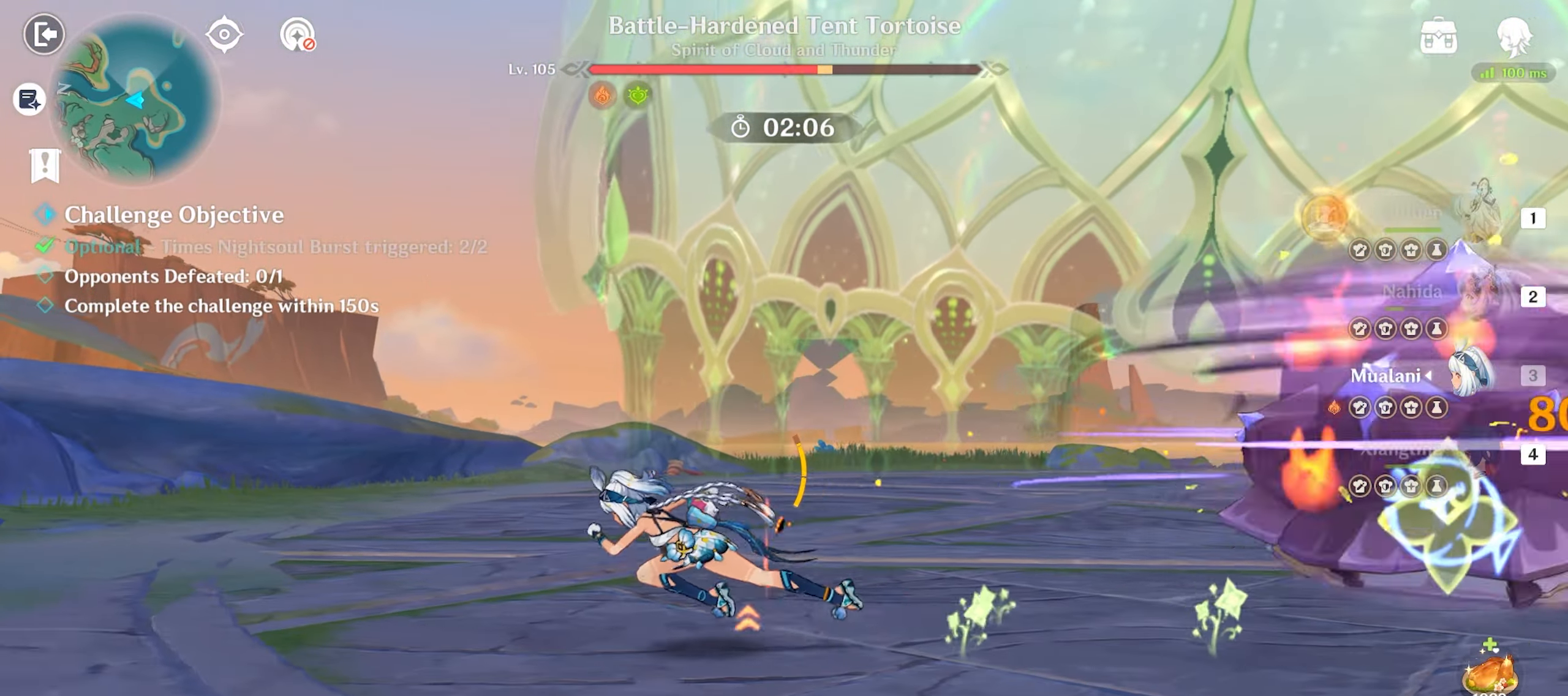
{"keys": ["a", "return"], "mouse": [], "events": [[167, "4", "down"], [300, "4", "up"]]}
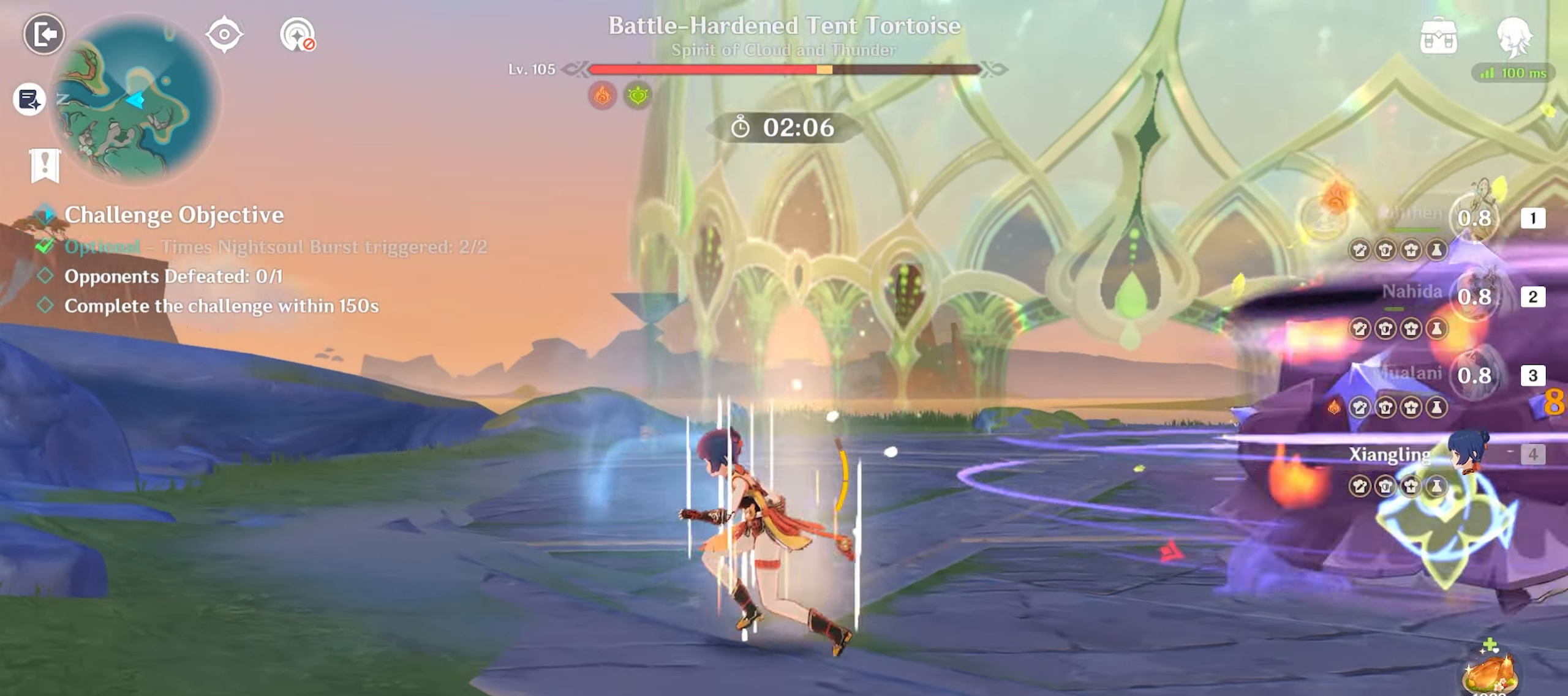
{"keys": ["a", "return"], "mouse": [], "events": [[217, "shift", "down"], [400, "shift", "up"]]}
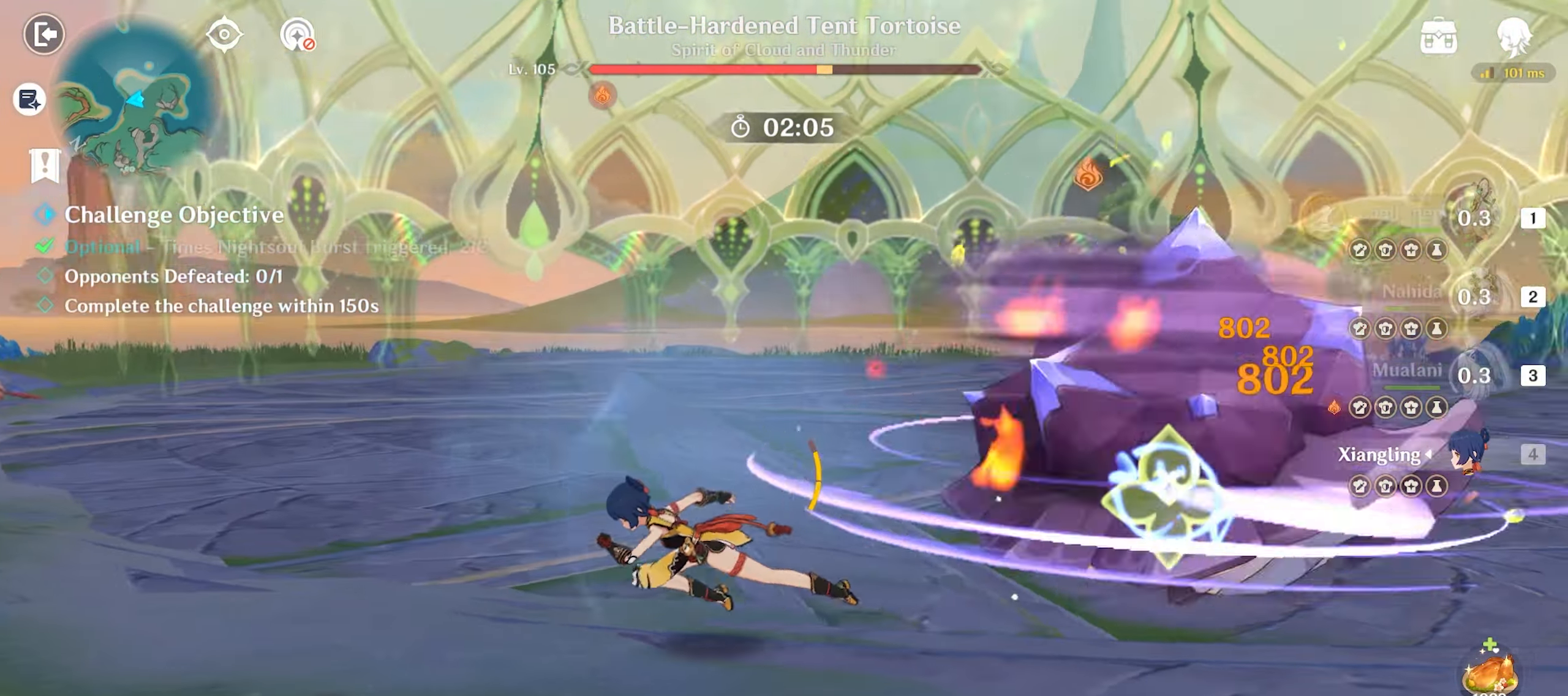
{"keys": ["a", "return"], "mouse": [], "events": [[250, "shift", "down"], [467, "shift", "up"]]}
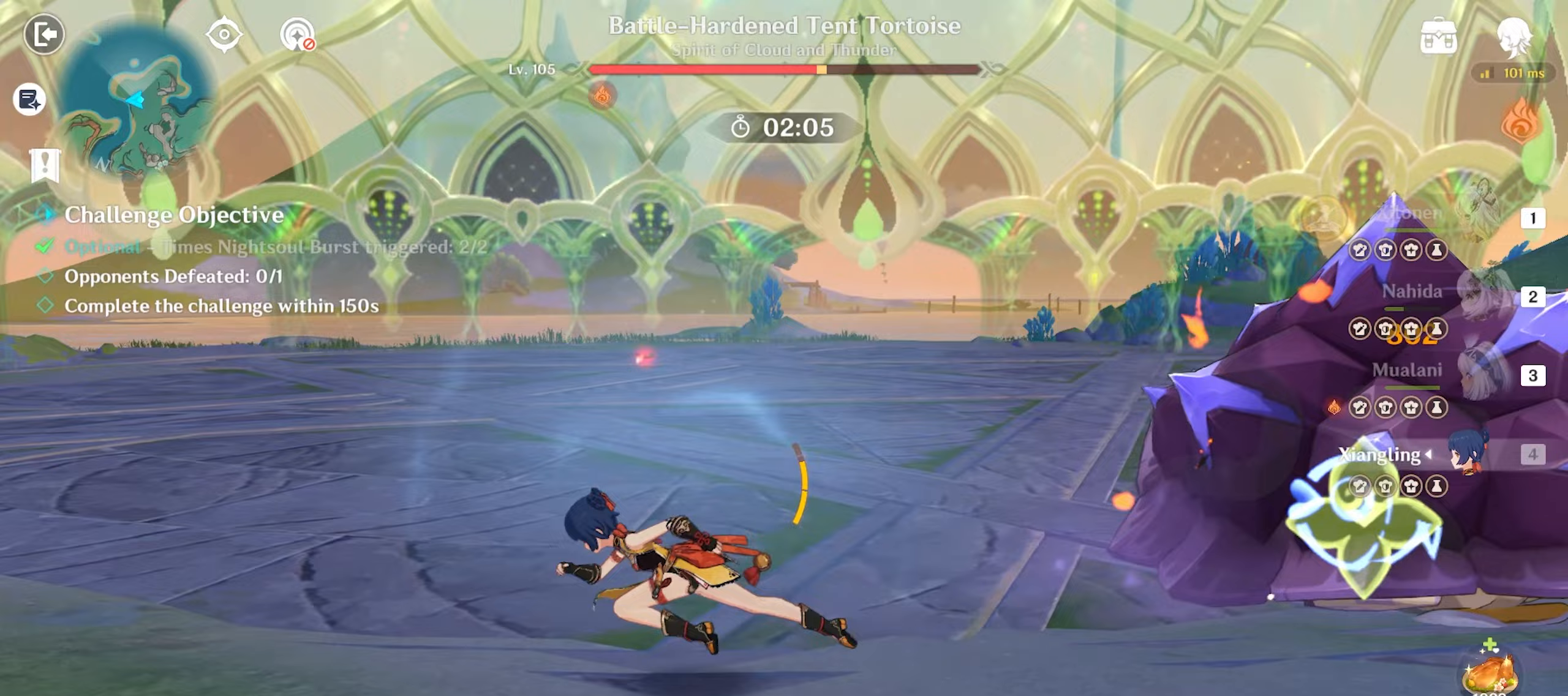
{"keys": ["return", "w"], "mouse": [], "events": [[217, "w", "down"], [267, "a", "up"]]}
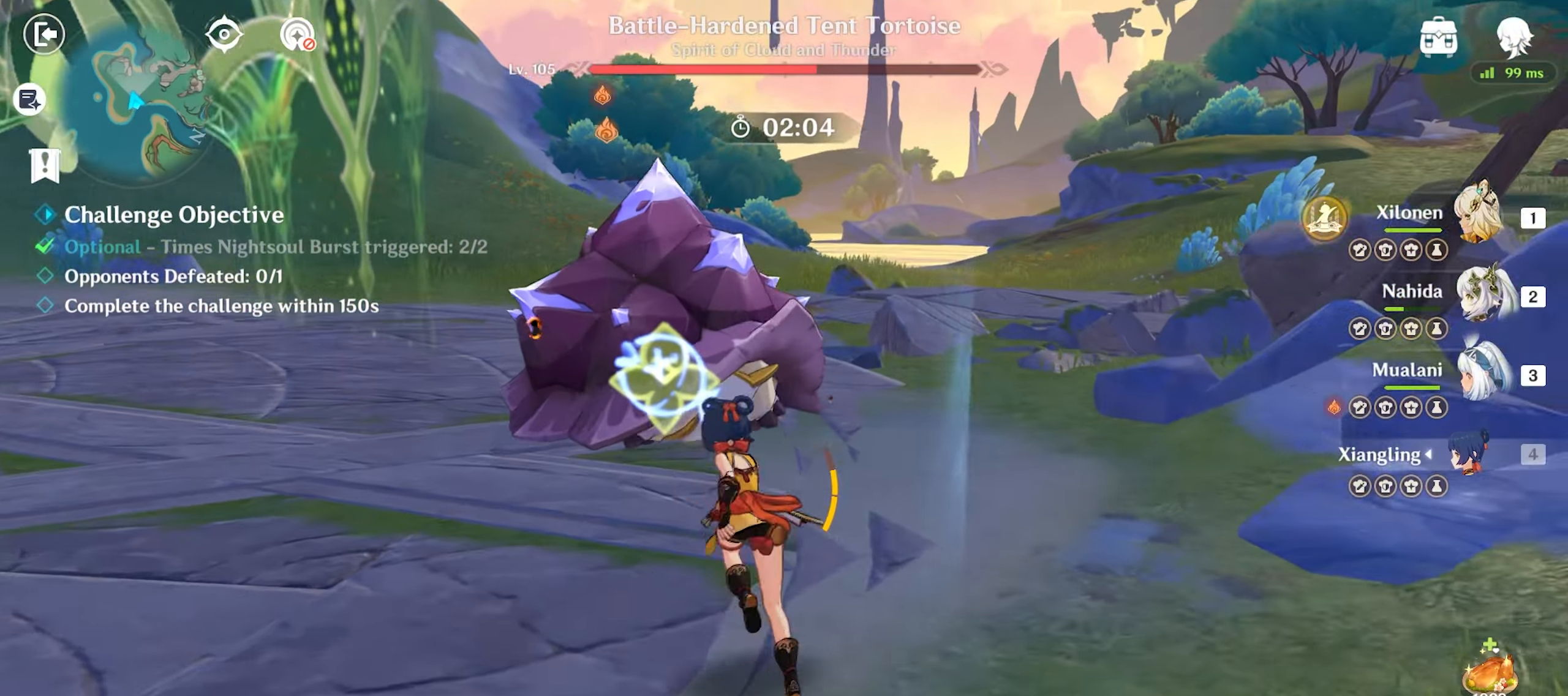
{"keys": ["return", "w"], "mouse": [], "events": [[33, "e", "down"], [83, "e", "up"], [167, "e", "down"], [217, "e", "up"], [417, "mouse_left", "down"], [500, "mouse_left", "up"]]}
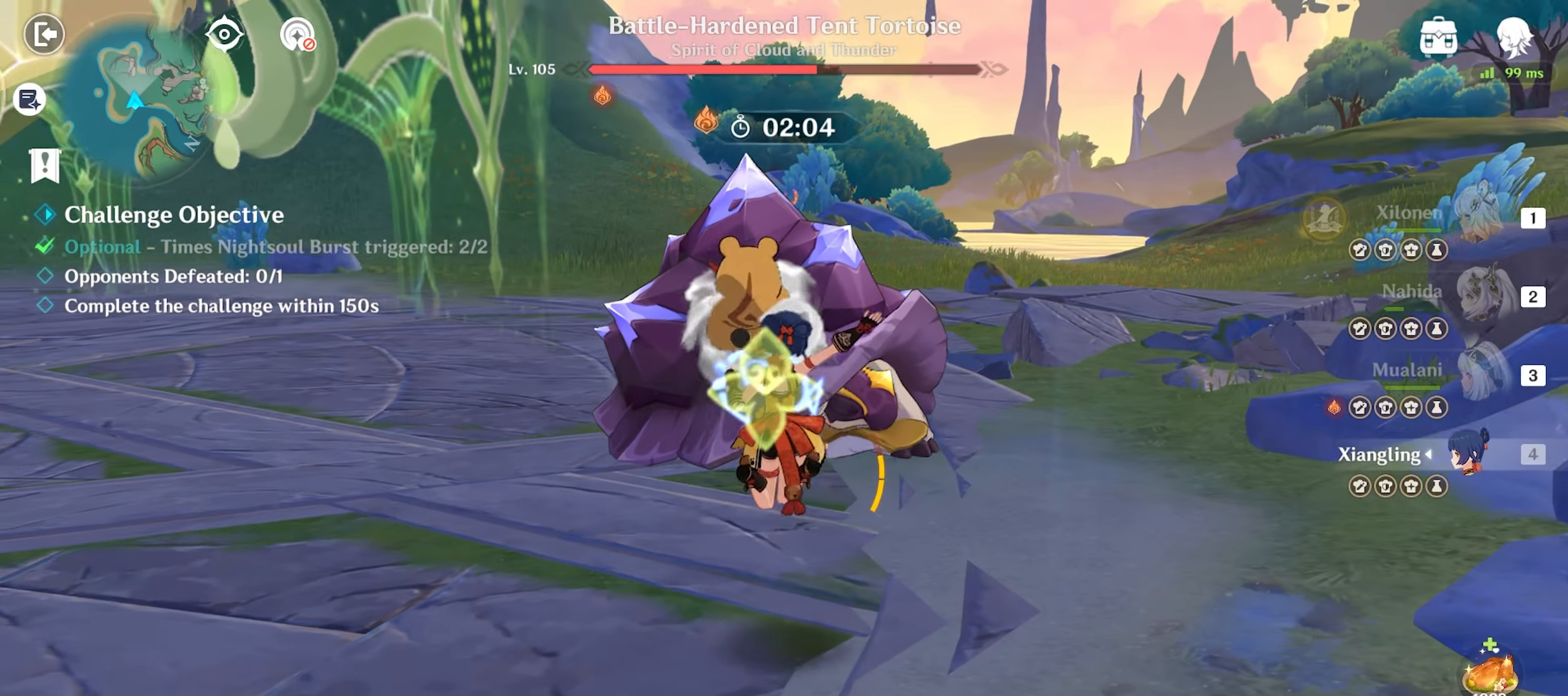
{"keys": ["return", "w"], "mouse": [], "events": [[50, "mouse_left", "down"], [150, "mouse_left", "up"], [183, "mouse_left", "down"], [283, "2", "down"], [283, "mouse_left", "up"], [383, "2", "up"]]}
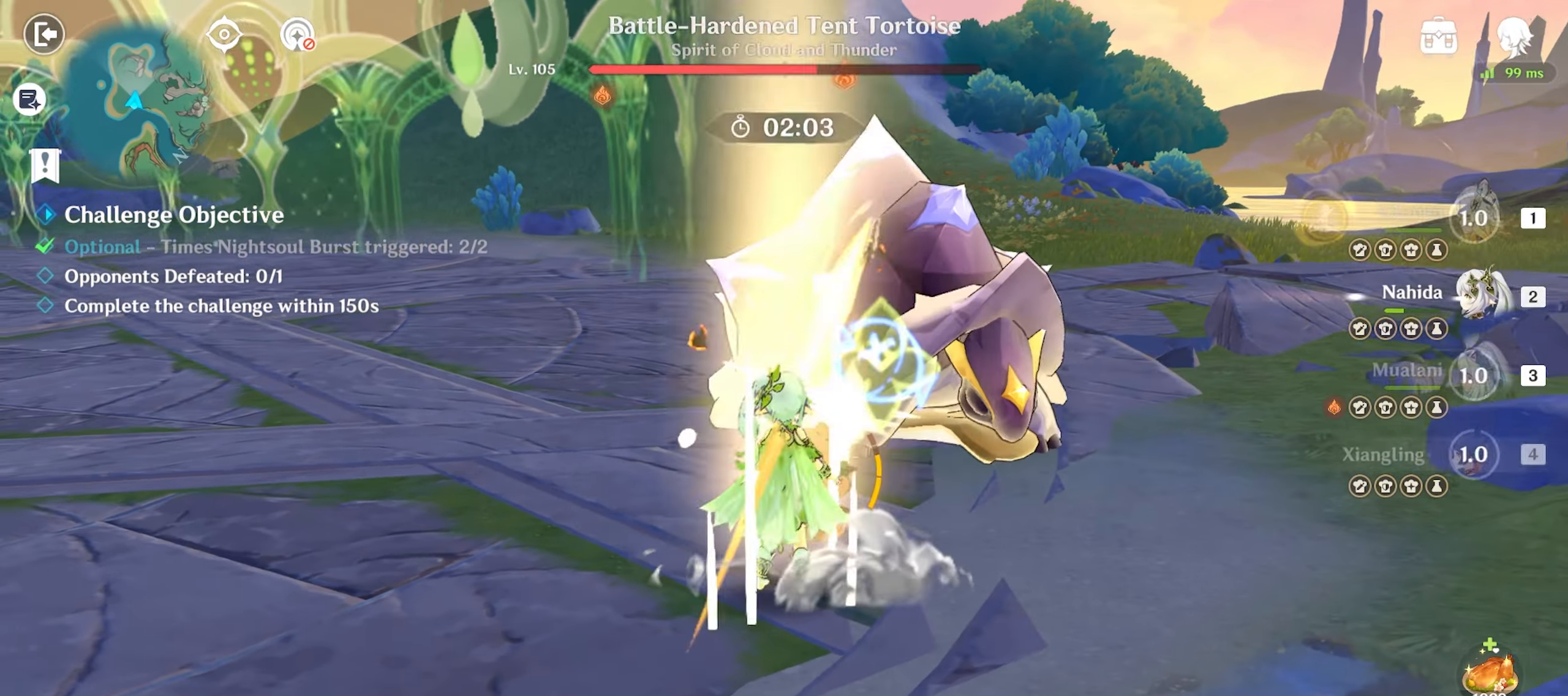
{"keys": ["return", "z"], "mouse": [], "events": [[217, "e", "down"], [300, "e", "up"], [433, "w", "up"], [483, "z", "down"]]}
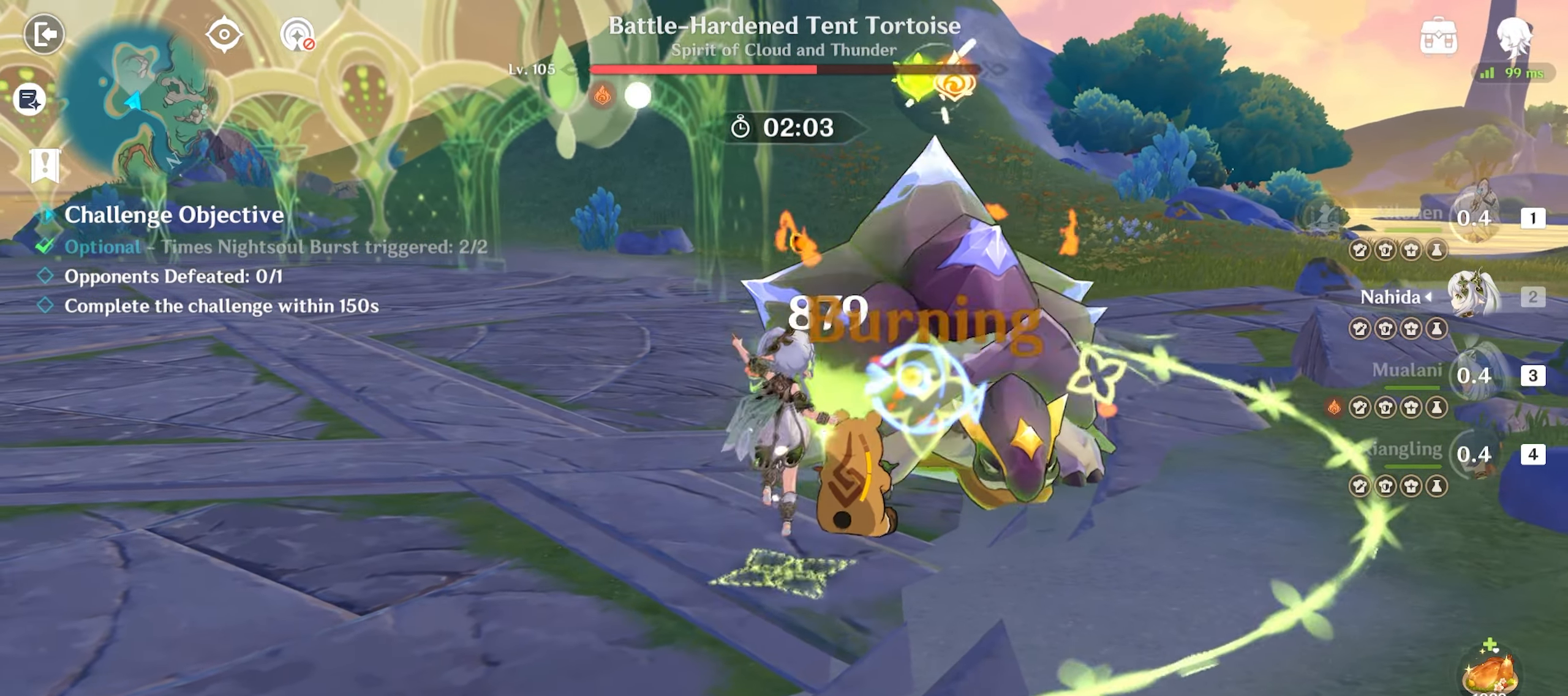
{"keys": ["a", "return", "s", "shift"], "mouse": [], "events": [[33, "z", "up"], [183, "s", "down"], [317, "a", "down"], [417, "shift", "down"]]}
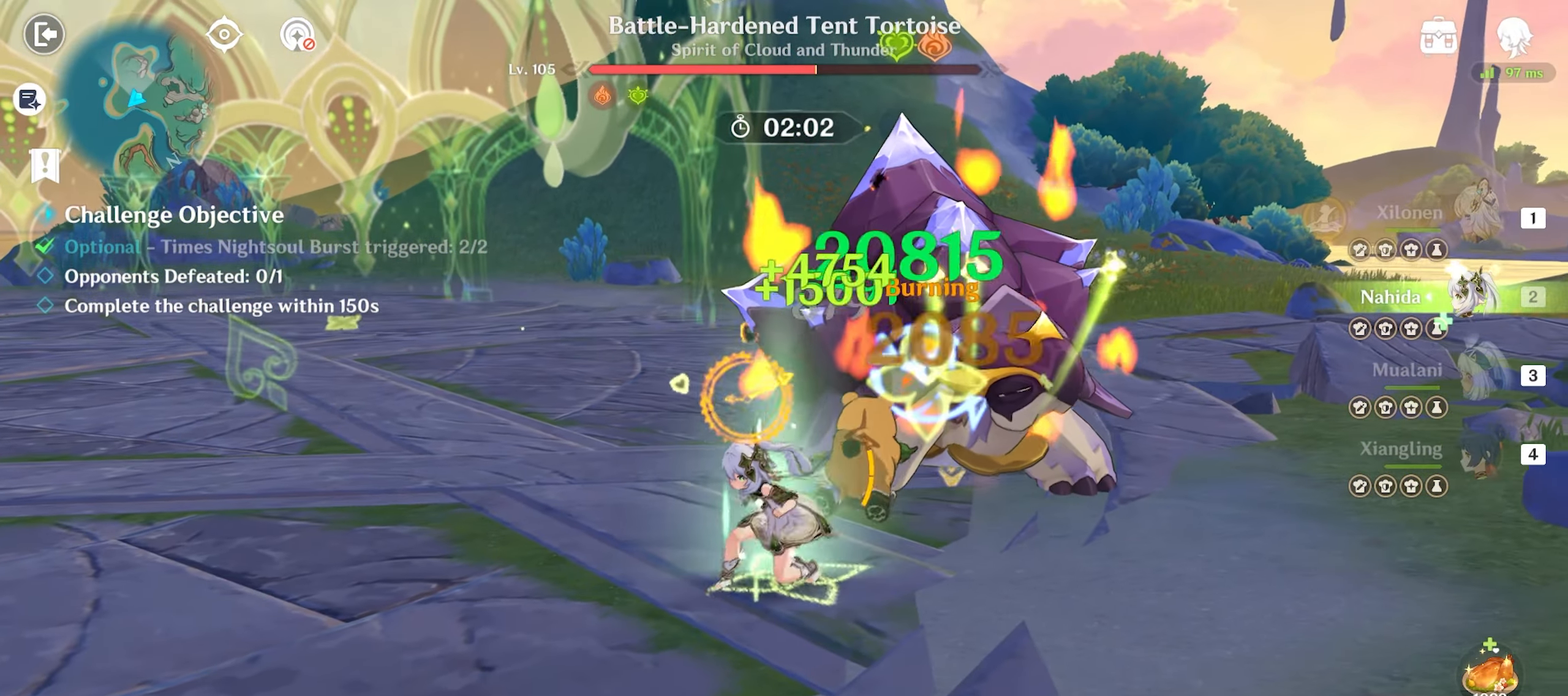
{"keys": ["a", "return"], "mouse": [], "events": [[100, "shift", "up"], [383, "s", "up"]]}
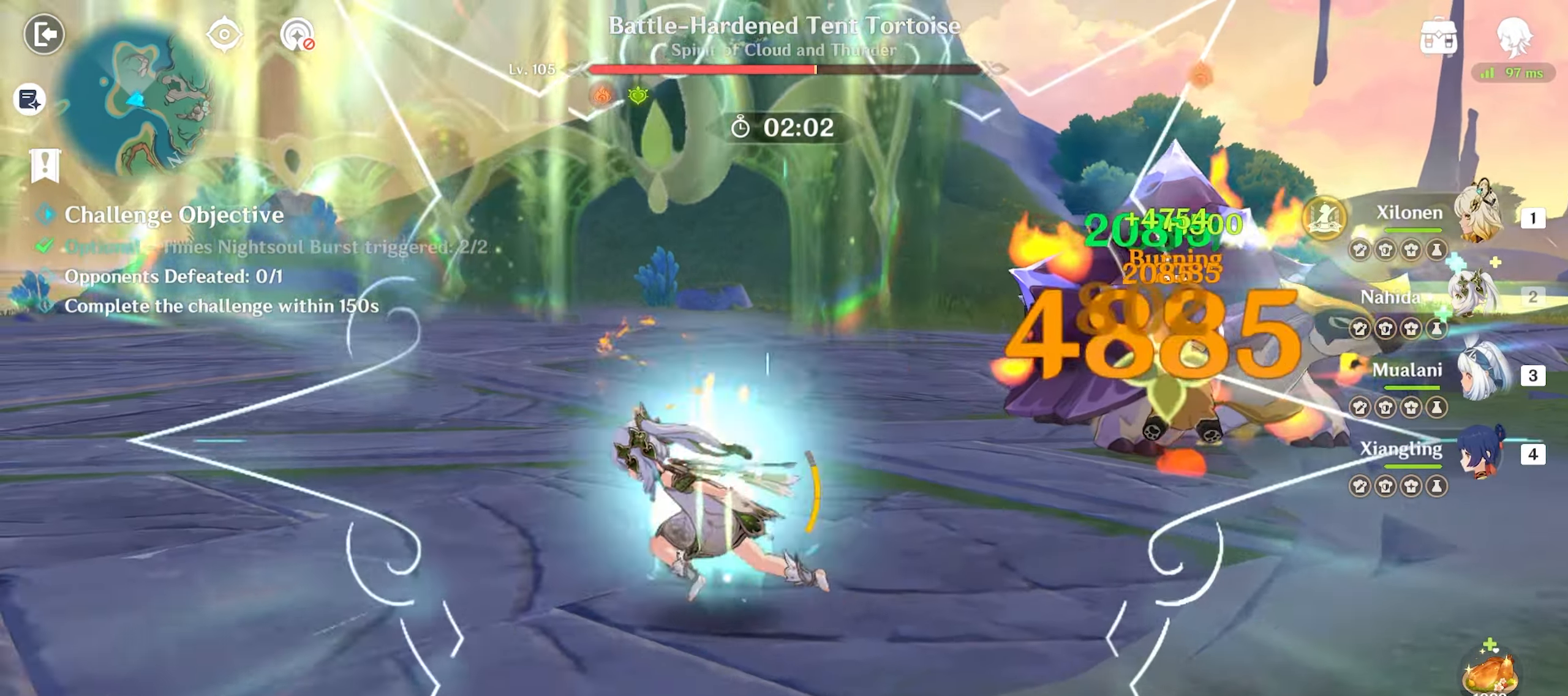
{"keys": ["a", "return"], "mouse": [], "events": []}
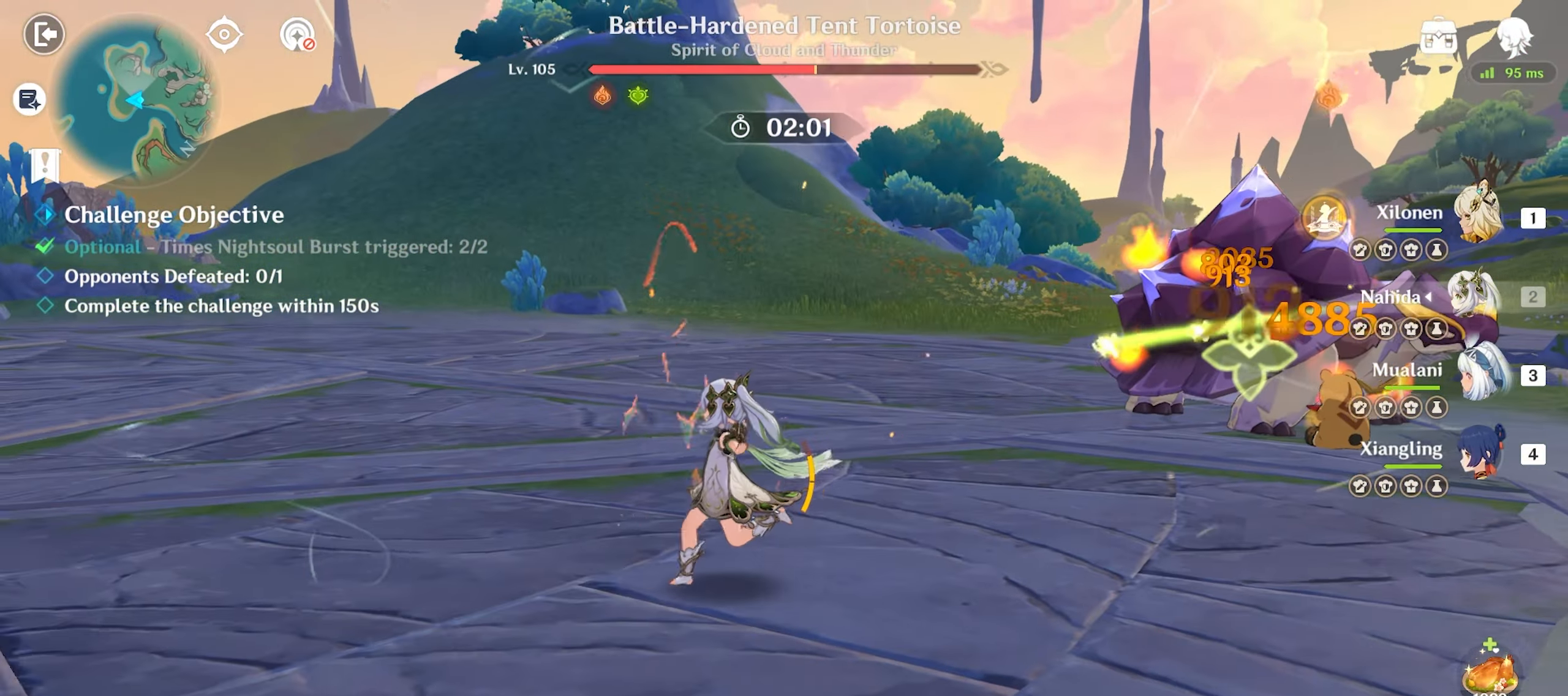
{"keys": ["a", "return", "w"], "mouse": [], "events": [[450, "w", "down"]]}
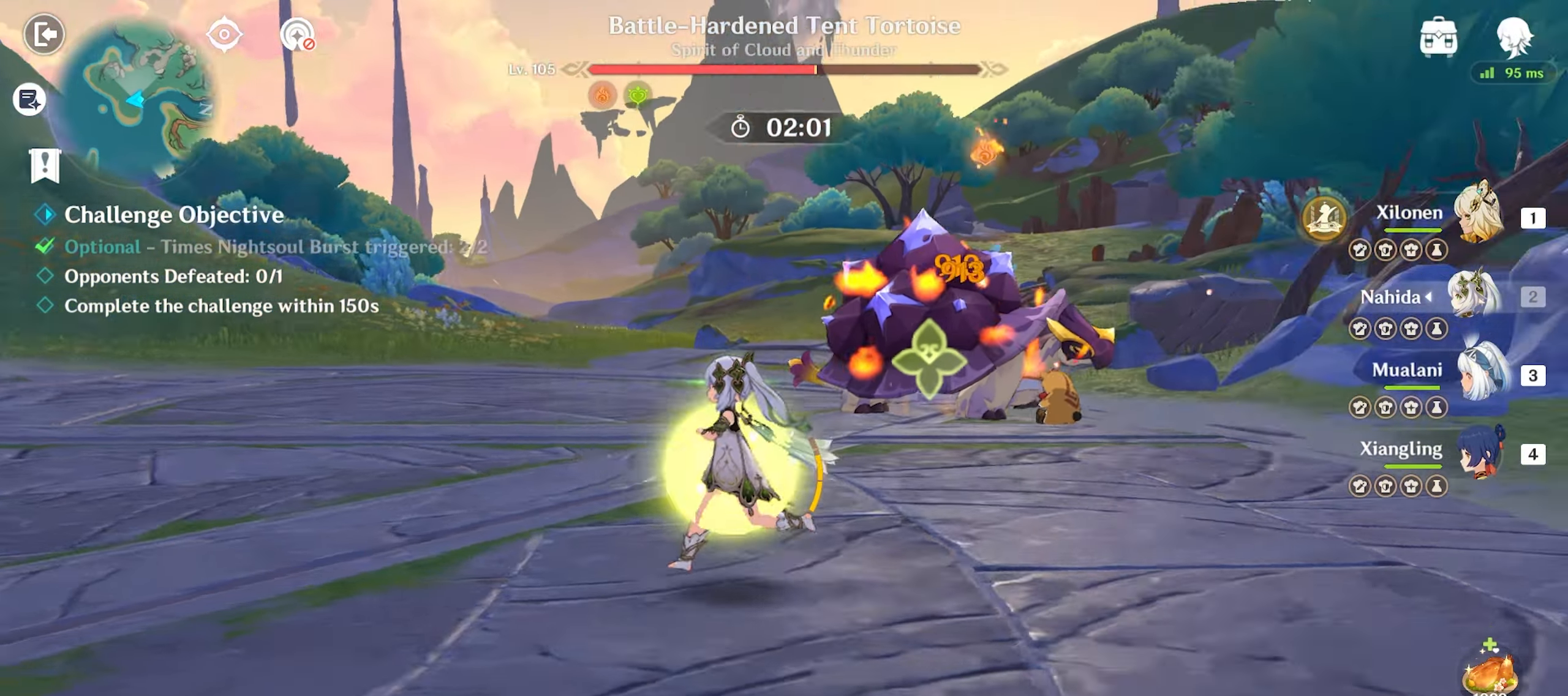
{"keys": ["a", "return"], "mouse": [], "events": [[467, "w", "up"]]}
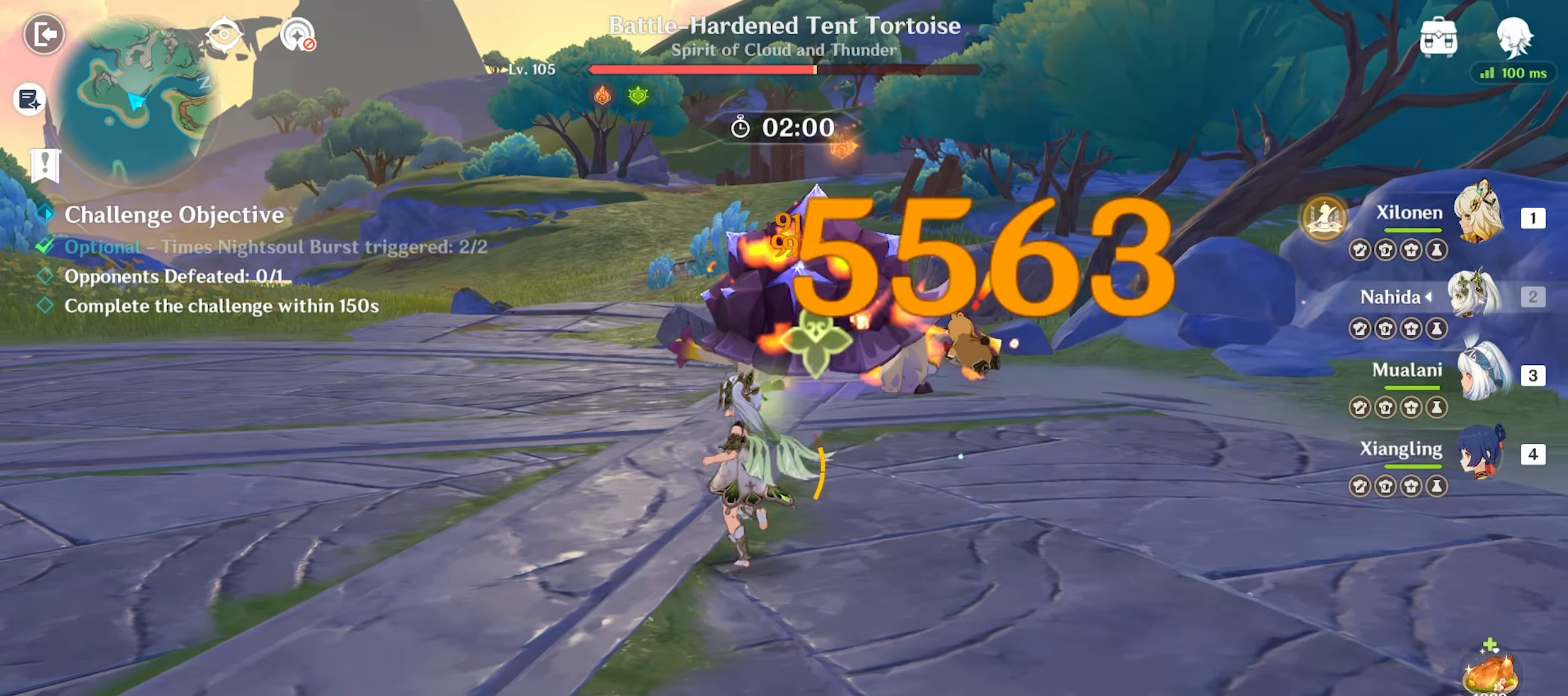
{"keys": ["a", "return", "s"], "mouse": [], "events": [[117, "1", "down"], [200, "1", "up"], [500, "s", "down"]]}
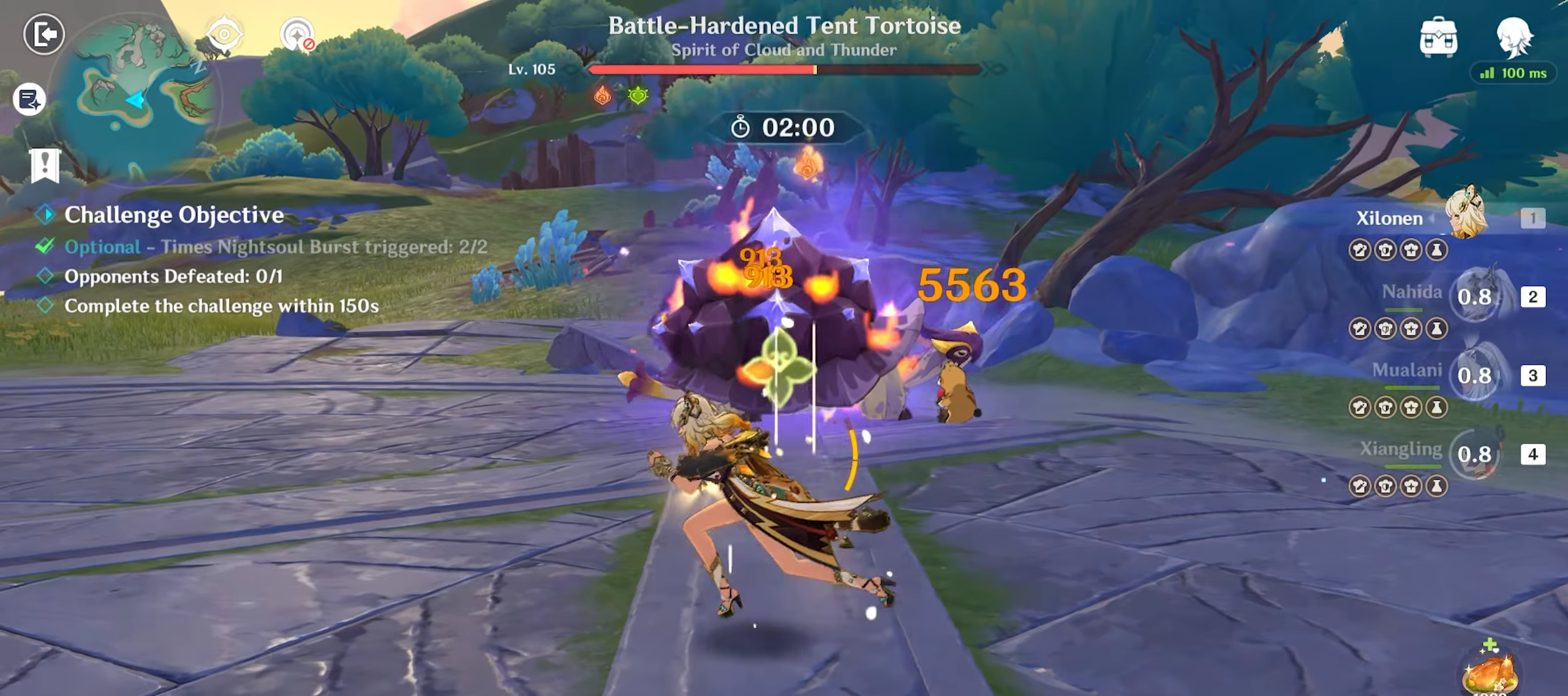
{"keys": ["a", "return"], "mouse": [], "events": [[133, "shift", "down"], [267, "shift", "up"], [367, "s", "up"]]}
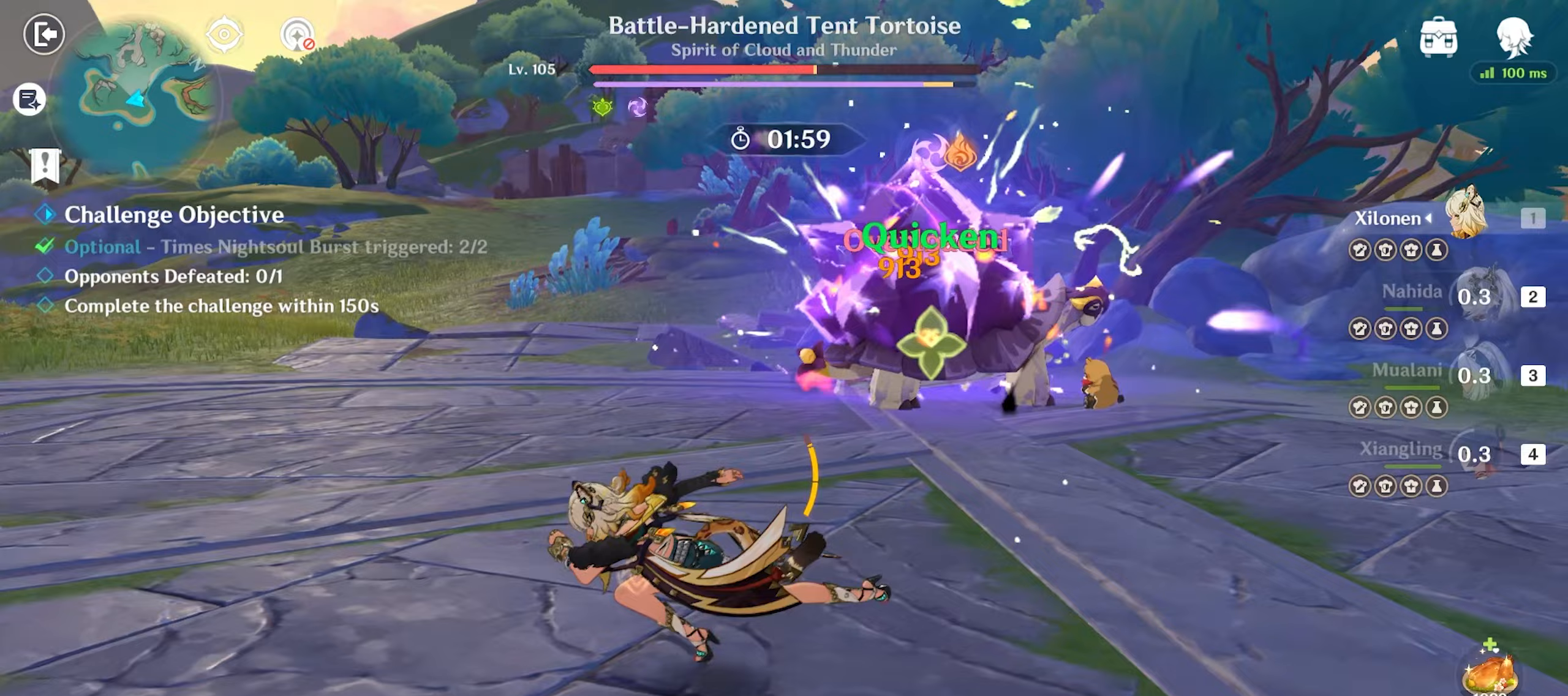
{"keys": ["a", "return"], "mouse": [], "events": [[333, "2", "down"], [383, "2", "up"]]}
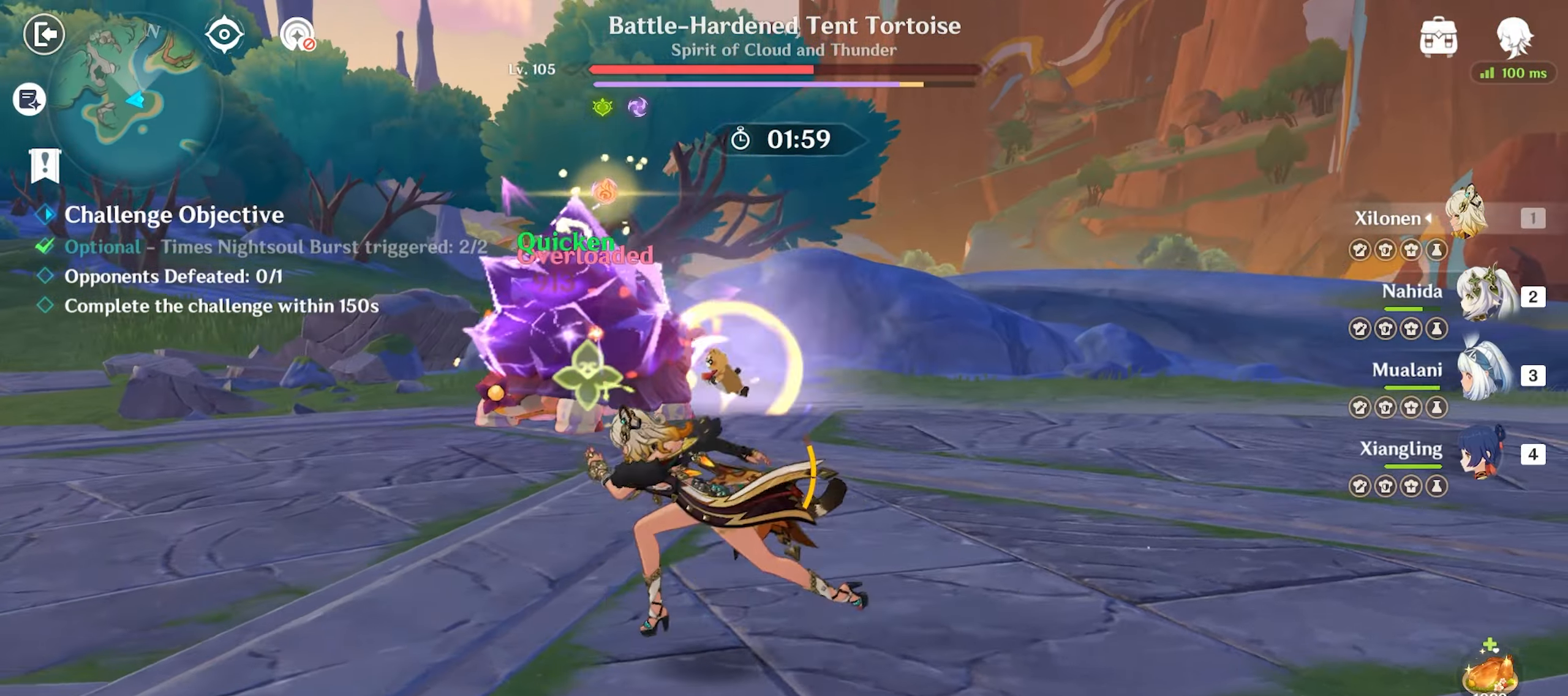
{"keys": ["return", "w"], "mouse": [], "events": [[17, "w", "down"], [167, "a", "up"], [167, "e", "down"], [500, "e", "up"]]}
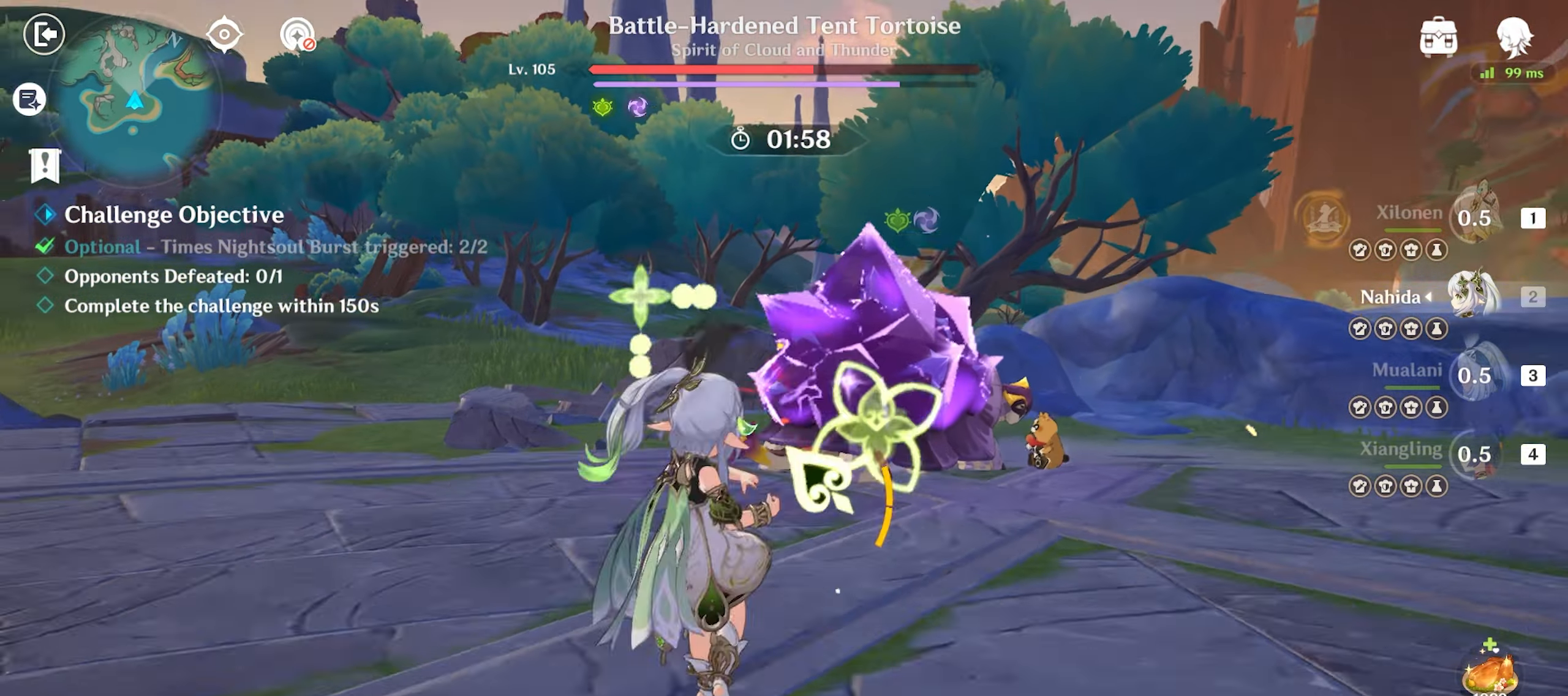
{"keys": ["return", "w"], "mouse": [], "events": []}
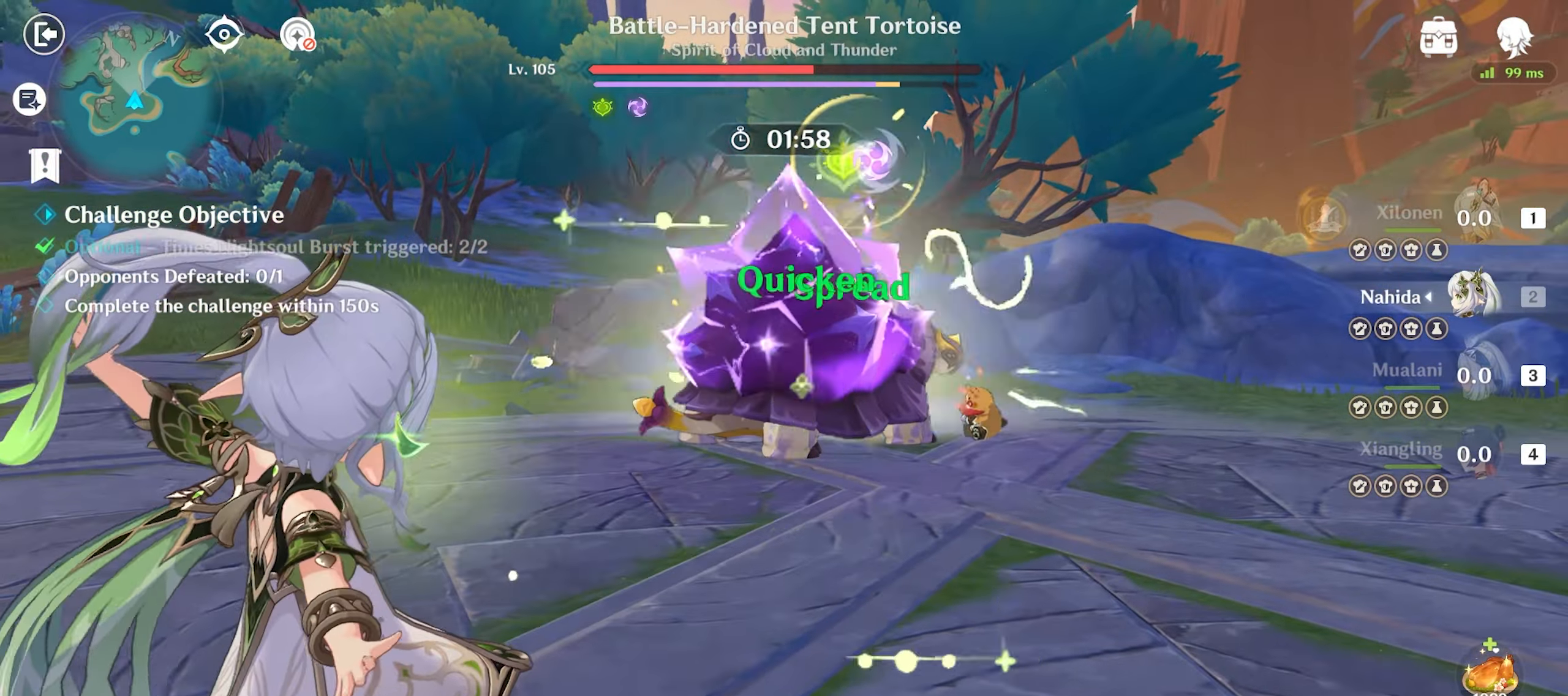
{"keys": ["return", "w"], "mouse": [], "events": [[233, "shift", "down"], [333, "shift", "up"]]}
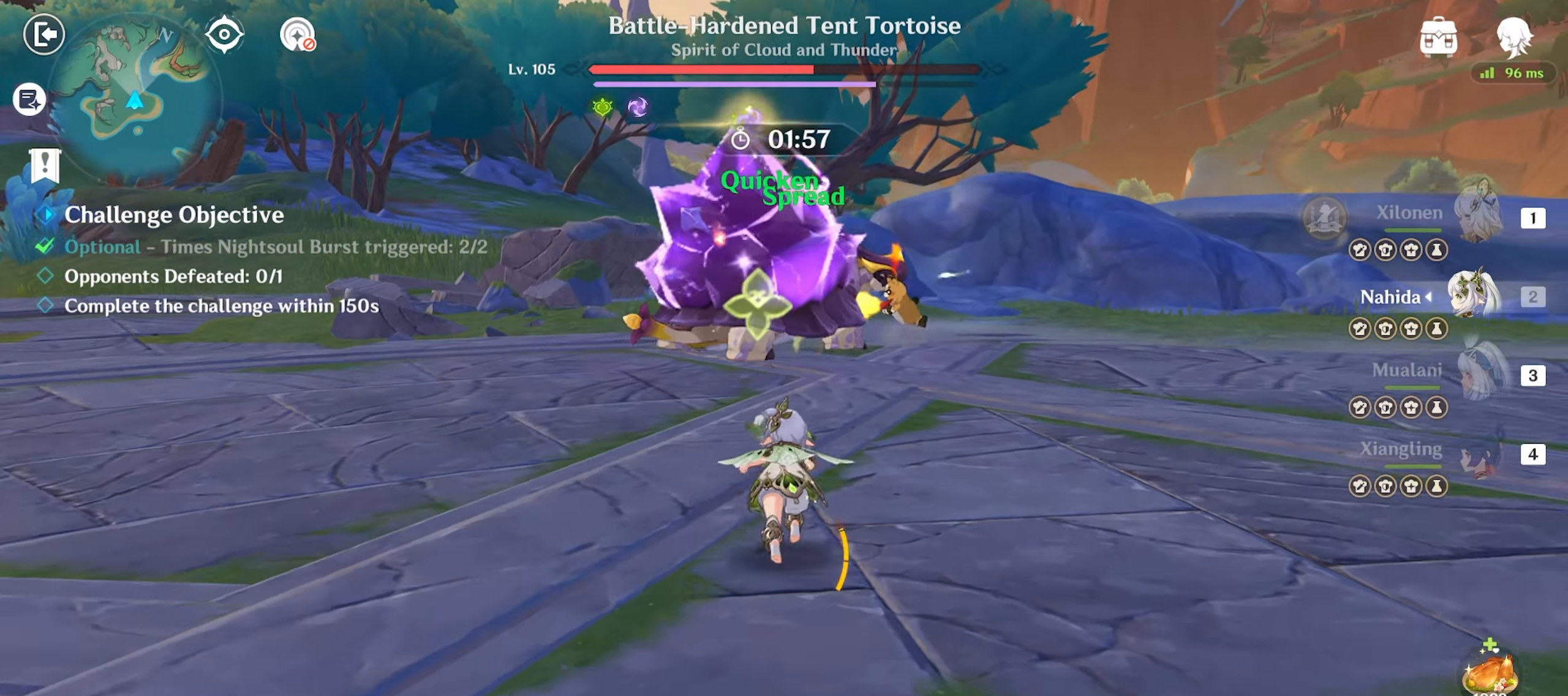
{"keys": ["return"], "mouse": ["left"], "events": [[200, "mouse_left", "down"], [250, "mouse_left", "up"], [300, "mouse_left", "down"], [350, "w", "up"]]}